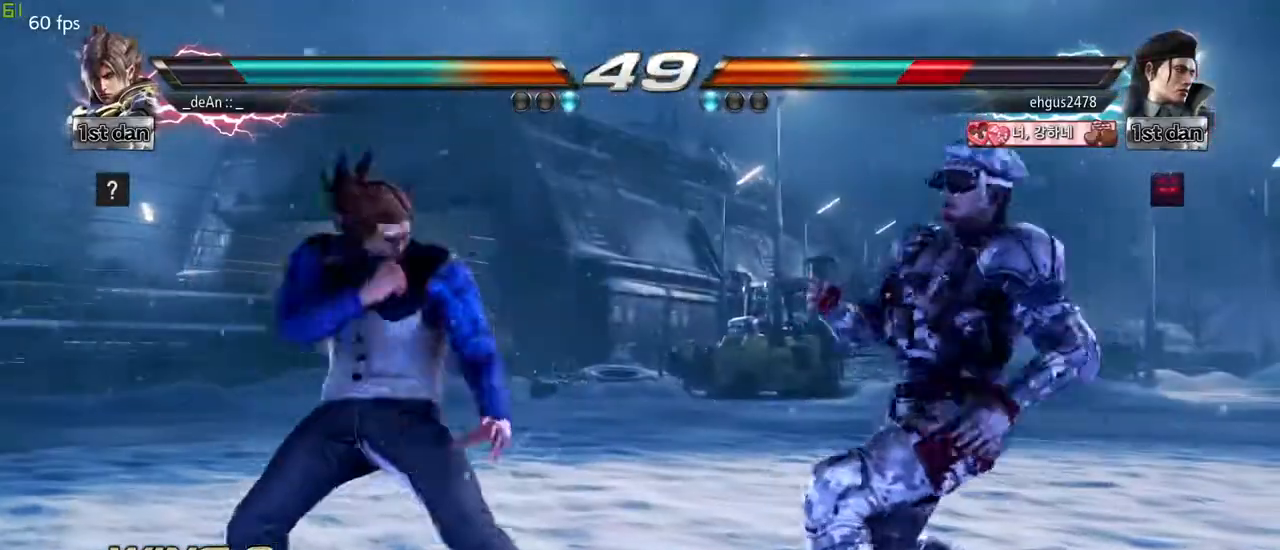
Gameplay with a controller (arcade stick); each line is a JSON object with the inputs held at the frame after it (dt_ms = milliseconds from this image to that frame). "events" lists button and stick changes between this image and that frame as [ms after this image, input, new state], when the widget could be followed in between. Not read: L3 R3.
{"dt_ms": 500, "buttons": [], "left_stick": "center", "events": [[17, "TRIANGLE", "down"], [117, "SQUARE", "down"], [150, "TRIANGLE", "up"], [217, "left_stick", "center"], [283, "SQUARE", "up"]]}
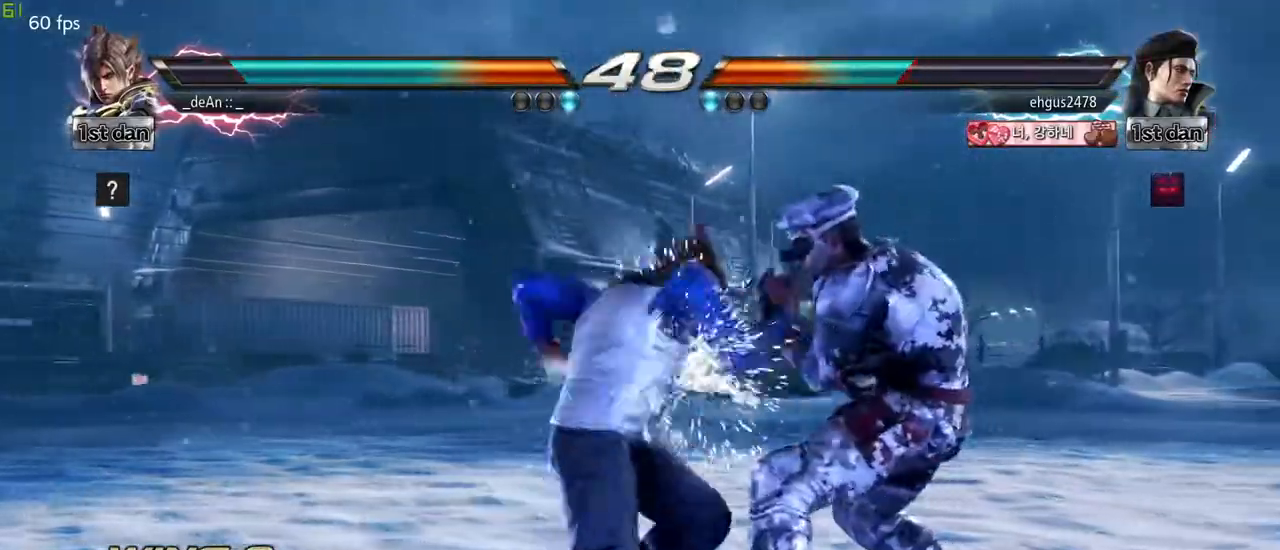
{"dt_ms": 500, "buttons": ["CROSS"], "left_stick": "down-left", "events": [[317, "left_stick", "down-left"], [367, "SQUARE", "down"], [450, "CROSS", "down"], [483, "SQUARE", "up"]]}
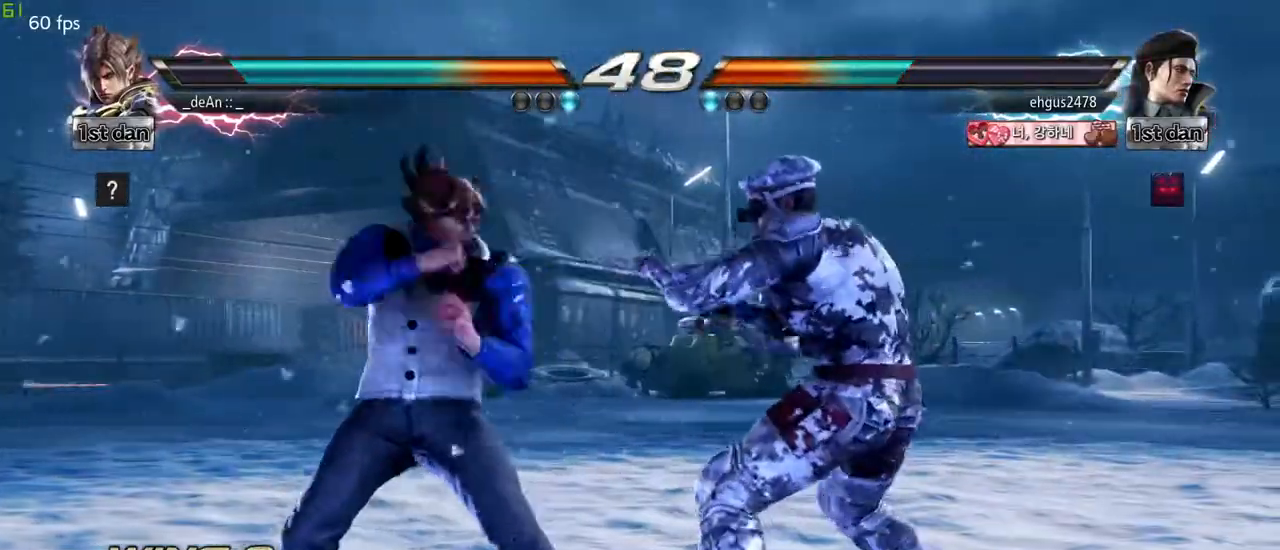
{"dt_ms": 500, "buttons": [], "left_stick": "center", "events": [[50, "CROSS", "up"], [50, "left_stick", "center"]]}
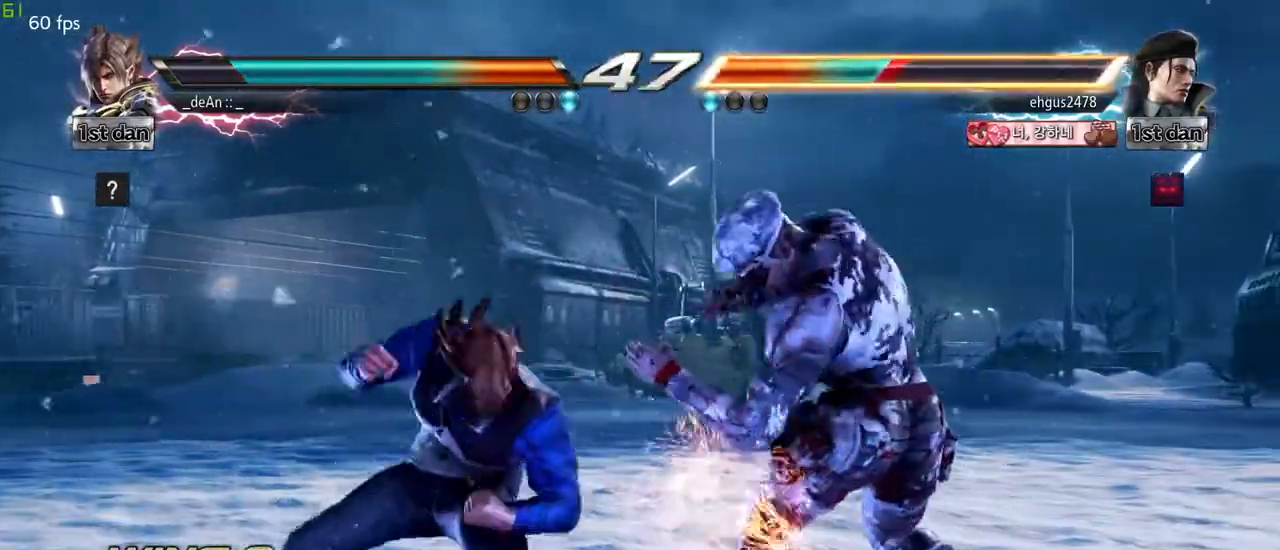
{"dt_ms": 500, "buttons": ["CROSS"], "left_stick": "center", "events": [[333, "CROSS", "down"]]}
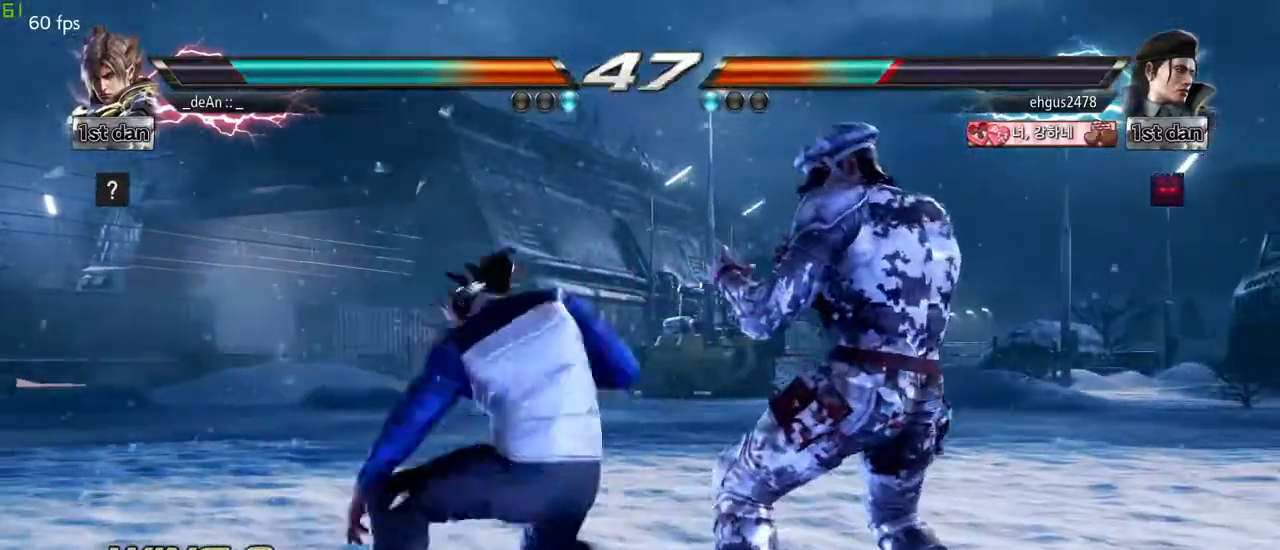
{"dt_ms": 500, "buttons": [], "left_stick": "left", "events": [[17, "CROSS", "up"], [500, "left_stick", "left"]]}
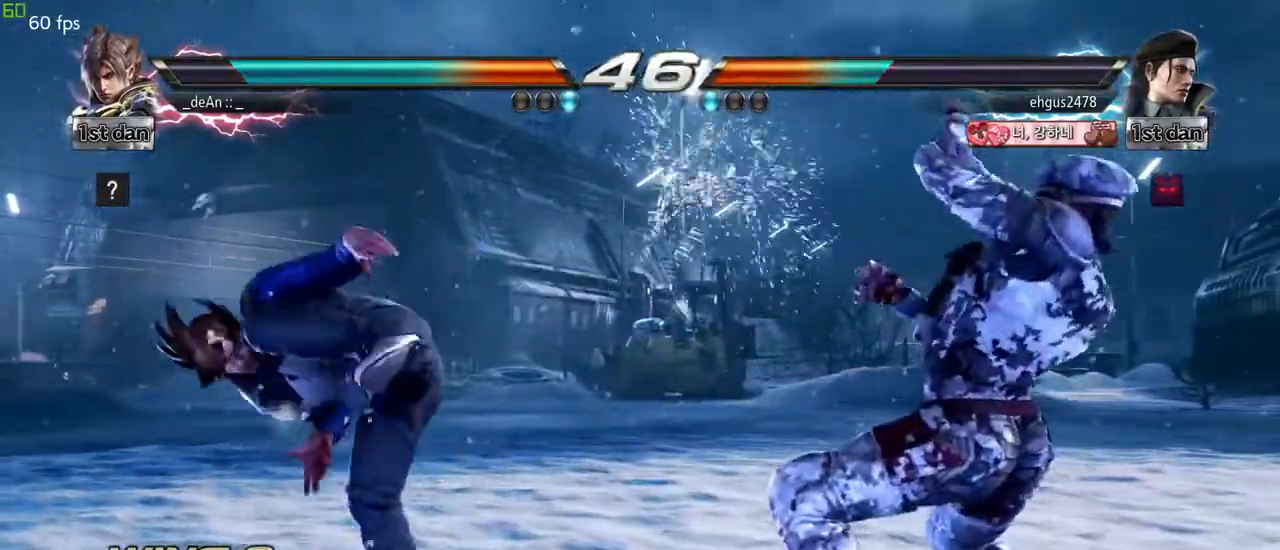
{"dt_ms": 500, "buttons": [], "left_stick": "left", "events": [[83, "left_stick", "center"], [300, "left_stick", "left"]]}
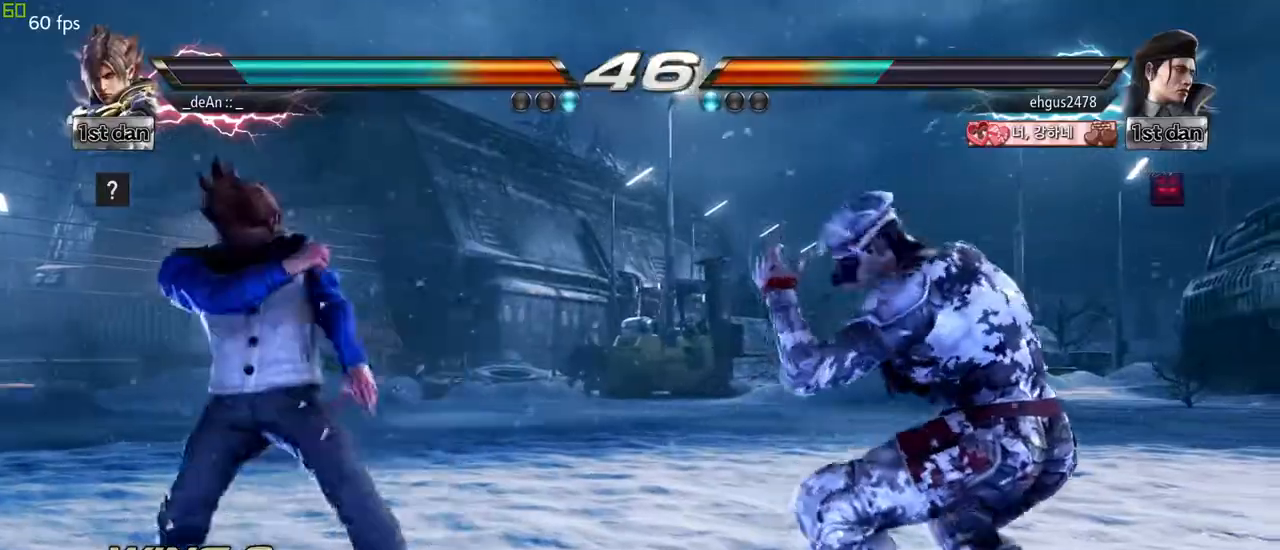
{"dt_ms": 500, "buttons": ["TRIANGLE"], "left_stick": "center", "events": [[83, "left_stick", "center"], [150, "SQUARE", "down"], [350, "TRIANGLE", "down"], [400, "SQUARE", "up"]]}
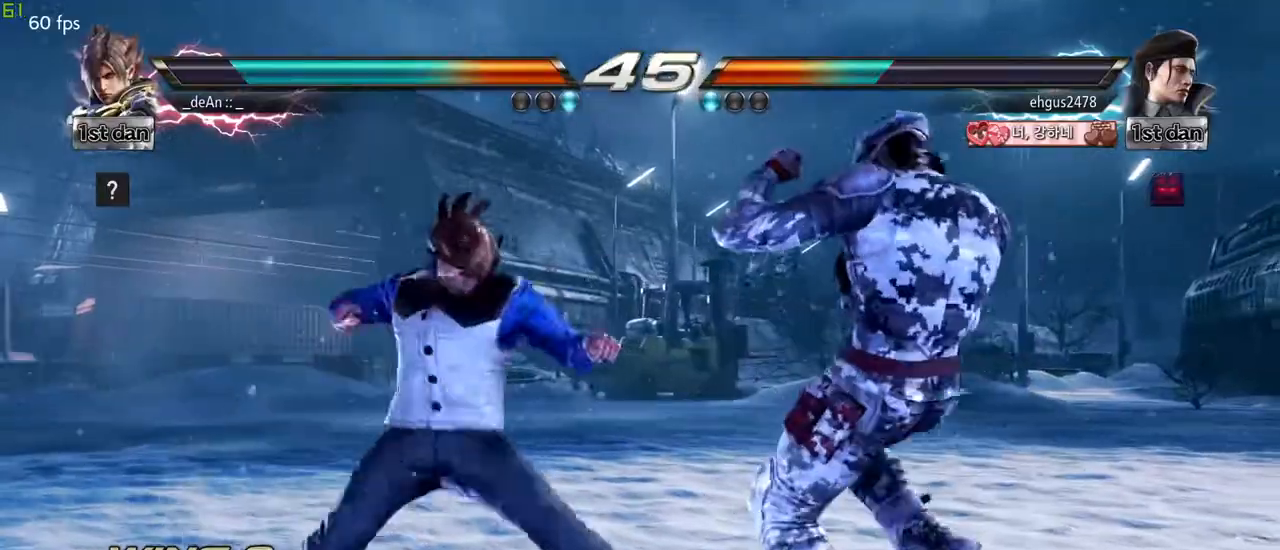
{"dt_ms": 500, "buttons": ["SQUARE", "TRIANGLE"], "left_stick": "center", "events": [[17, "TRIANGLE", "up"], [350, "TRIANGLE", "down"], [467, "SQUARE", "down"]]}
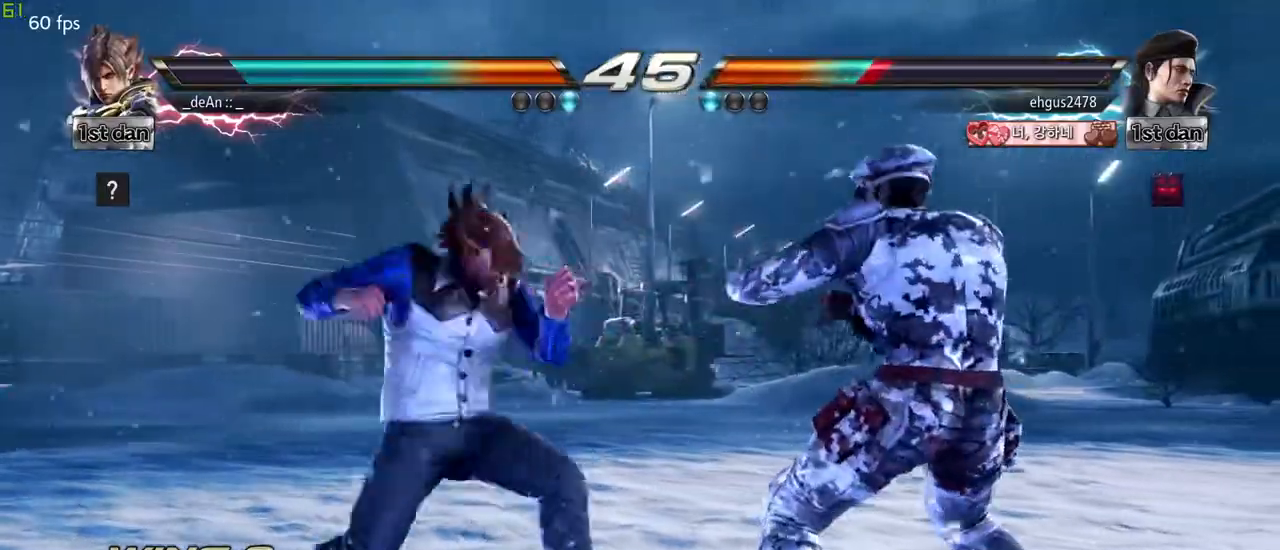
{"dt_ms": 500, "buttons": ["CROSS"], "left_stick": "center", "events": [[33, "TRIANGLE", "up"], [117, "SQUARE", "up"], [417, "CROSS", "down"]]}
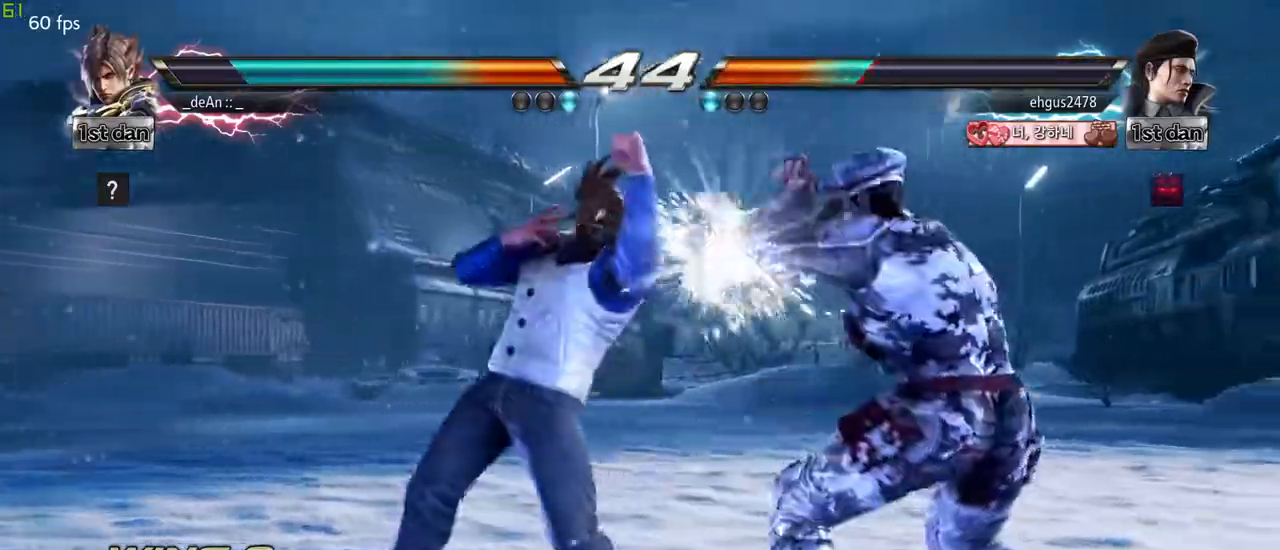
{"dt_ms": 500, "buttons": ["CROSS"], "left_stick": "center", "events": [[67, "CROSS", "up"], [217, "CROSS", "down"], [333, "CROSS", "up"], [367, "CROSS", "down"]]}
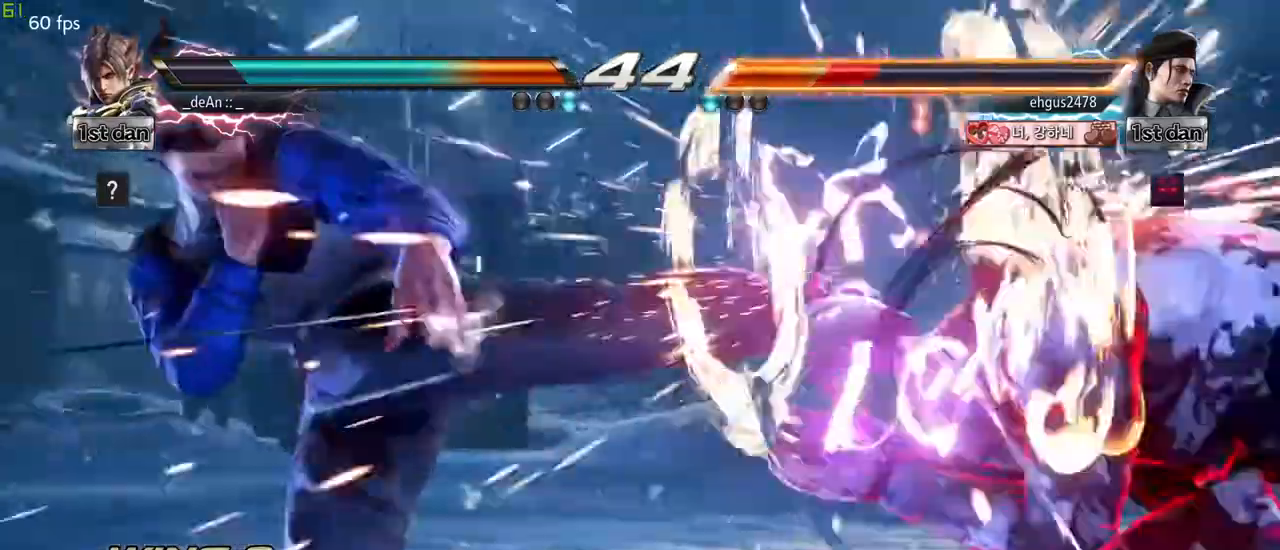
{"dt_ms": 500, "buttons": [], "left_stick": "down-left", "events": [[33, "CROSS", "up"], [500, "left_stick", "down-left"]]}
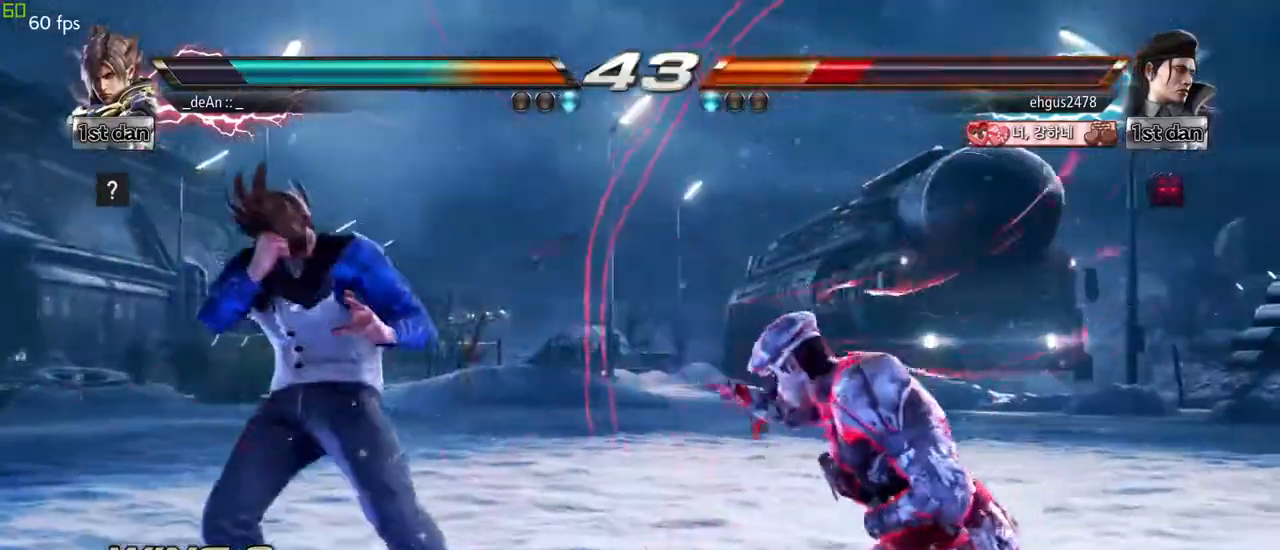
{"dt_ms": 500, "buttons": [], "left_stick": "center", "events": [[17, "TRIANGLE", "down"], [183, "SQUARE", "down"], [200, "TRIANGLE", "up"], [283, "left_stick", "center"], [333, "SQUARE", "up"]]}
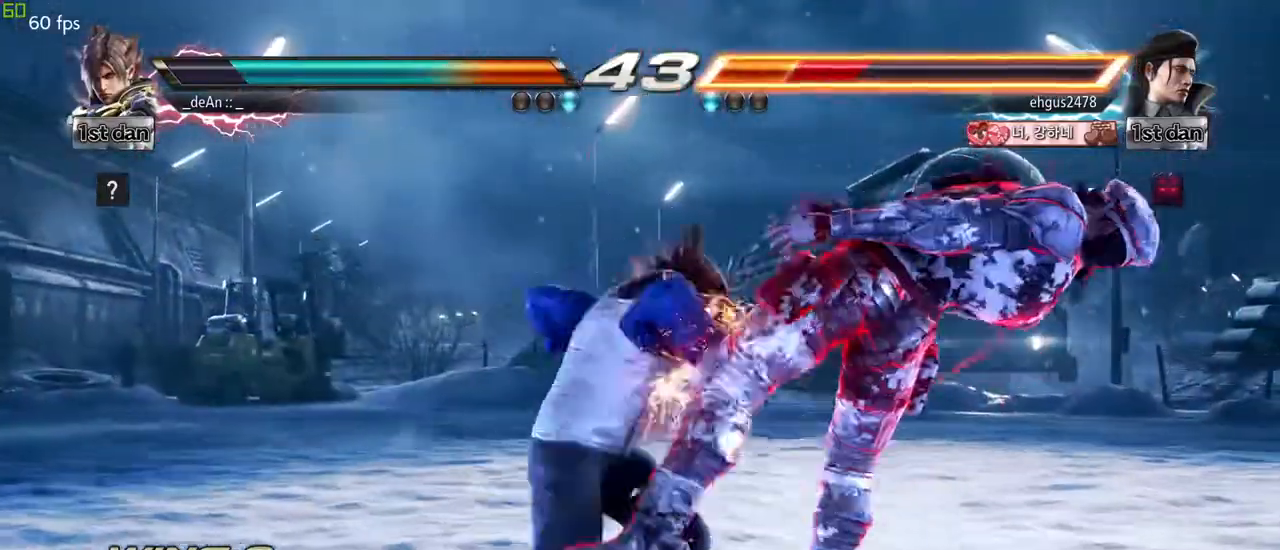
{"dt_ms": 500, "buttons": ["SQUARE", "TRIANGLE"], "left_stick": "down-right", "events": [[350, "left_stick", "down-right"], [367, "TRIANGLE", "down"], [500, "SQUARE", "down"]]}
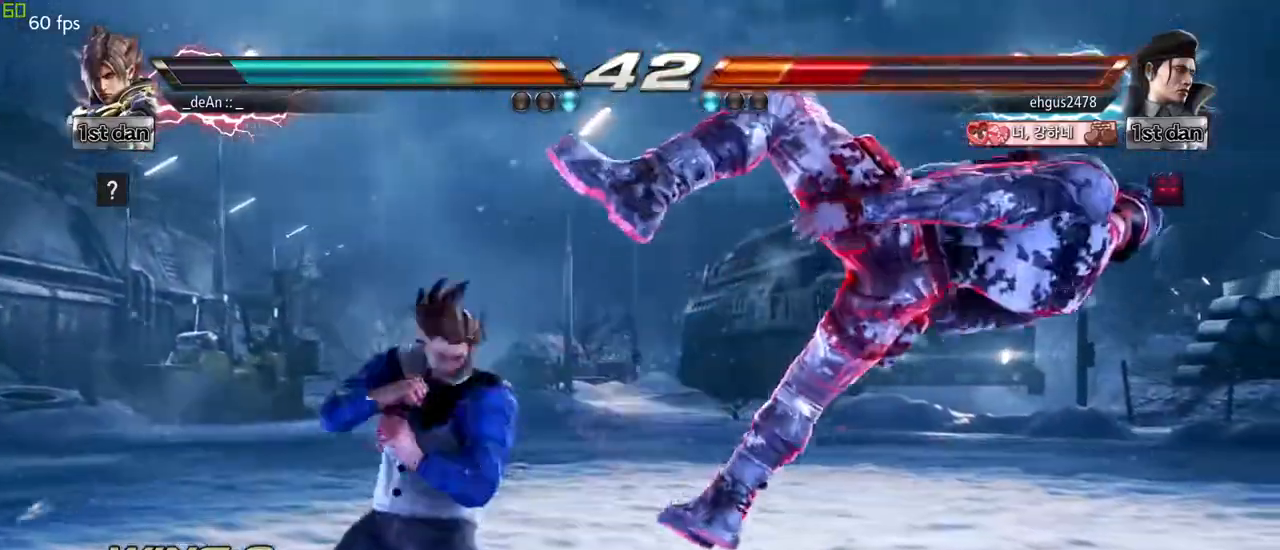
{"dt_ms": 500, "buttons": [], "left_stick": "center", "events": [[50, "TRIANGLE", "up"], [150, "left_stick", "center"], [167, "SQUARE", "up"]]}
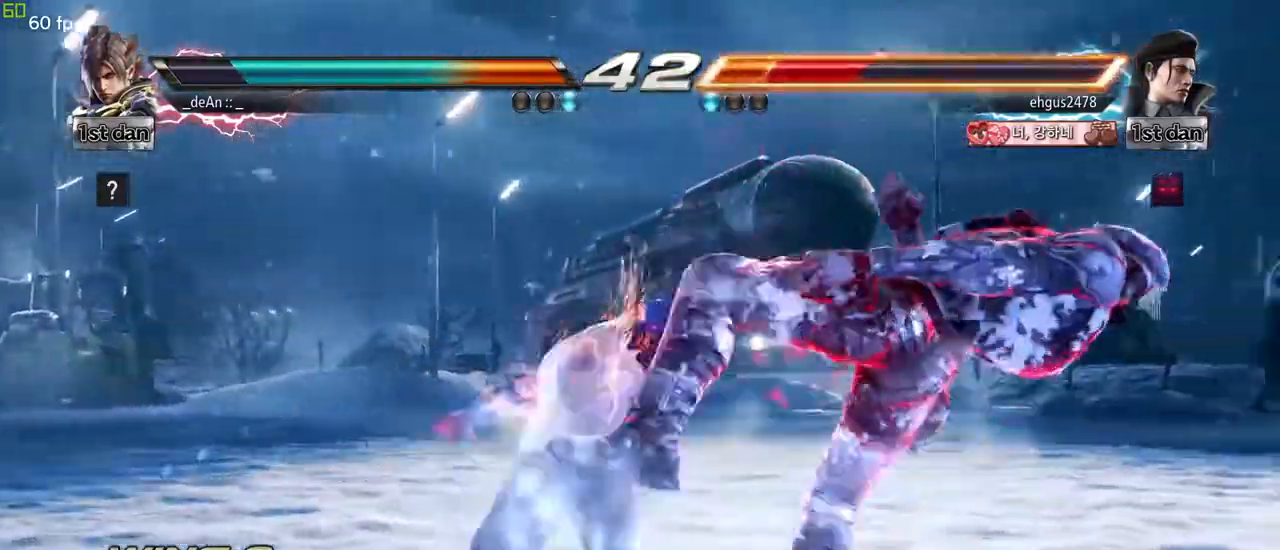
{"dt_ms": 500, "buttons": [], "left_stick": "right", "events": [[450, "left_stick", "right"]]}
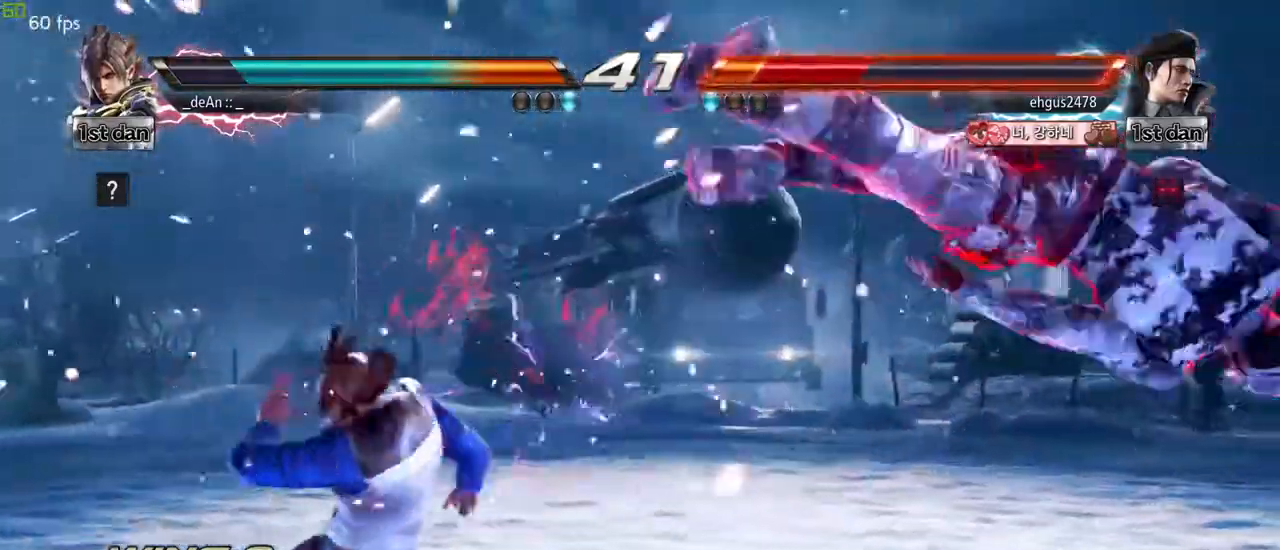
{"dt_ms": 500, "buttons": ["TRIANGLE"], "left_stick": "right", "events": [[50, "CROSS", "down"], [117, "CROSS", "up"], [283, "SQUARE", "down"], [383, "SQUARE", "up"], [433, "TRIANGLE", "down"]]}
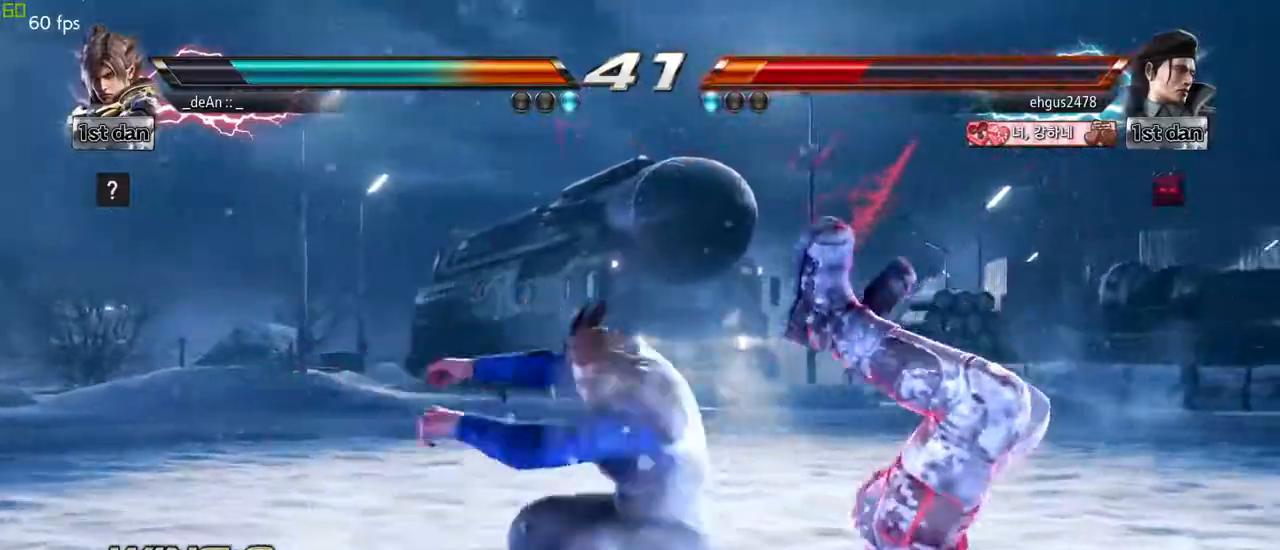
{"dt_ms": 500, "buttons": ["TRIANGLE"], "left_stick": "center", "events": [[200, "TRIANGLE", "up"], [250, "TRIANGLE", "down"], [367, "TRIANGLE", "up"], [400, "TRIANGLE", "down"], [500, "left_stick", "center"]]}
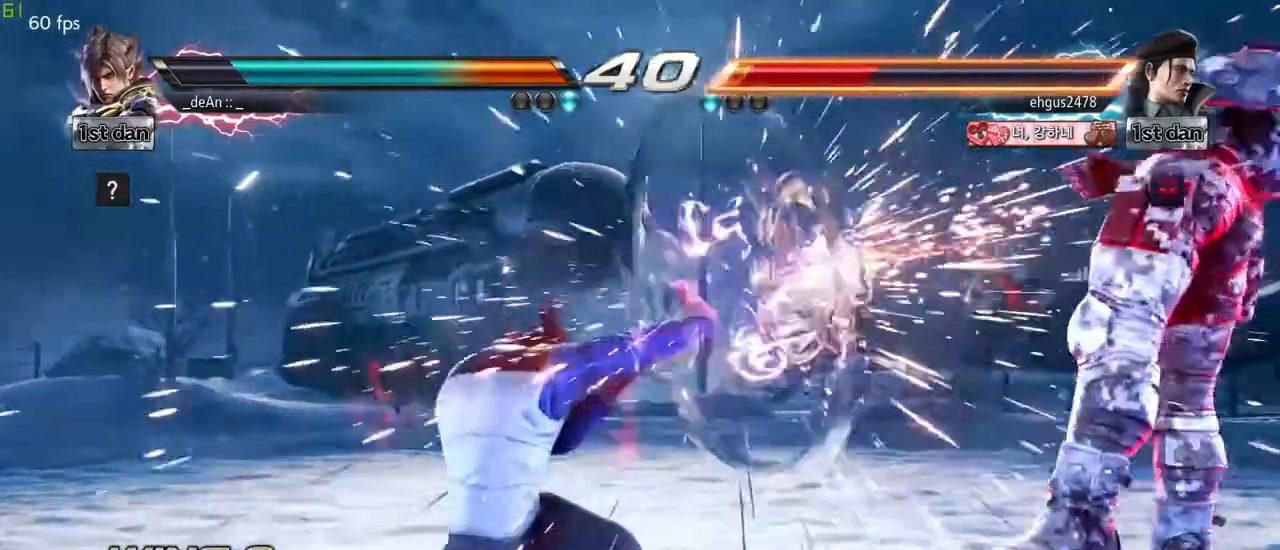
{"dt_ms": 500, "buttons": [], "left_stick": "center", "events": [[67, "TRIANGLE", "up"], [367, "left_stick", "right"], [467, "left_stick", "center"]]}
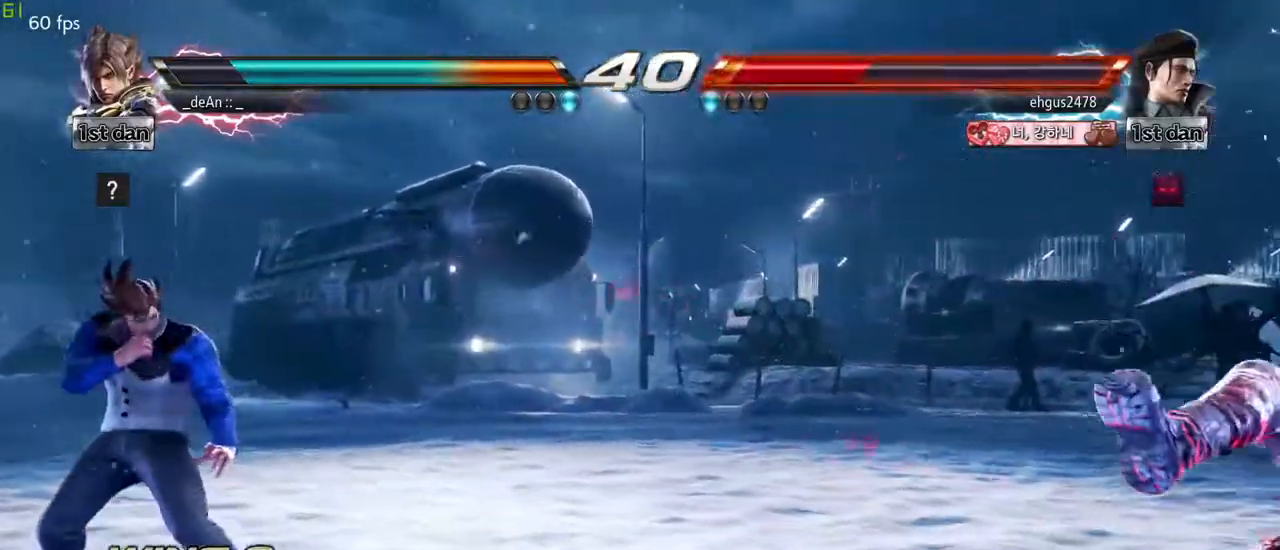
{"dt_ms": 500, "buttons": [], "left_stick": "center", "events": [[50, "left_stick", "right"], [400, "left_stick", "left"], [483, "left_stick", "center"]]}
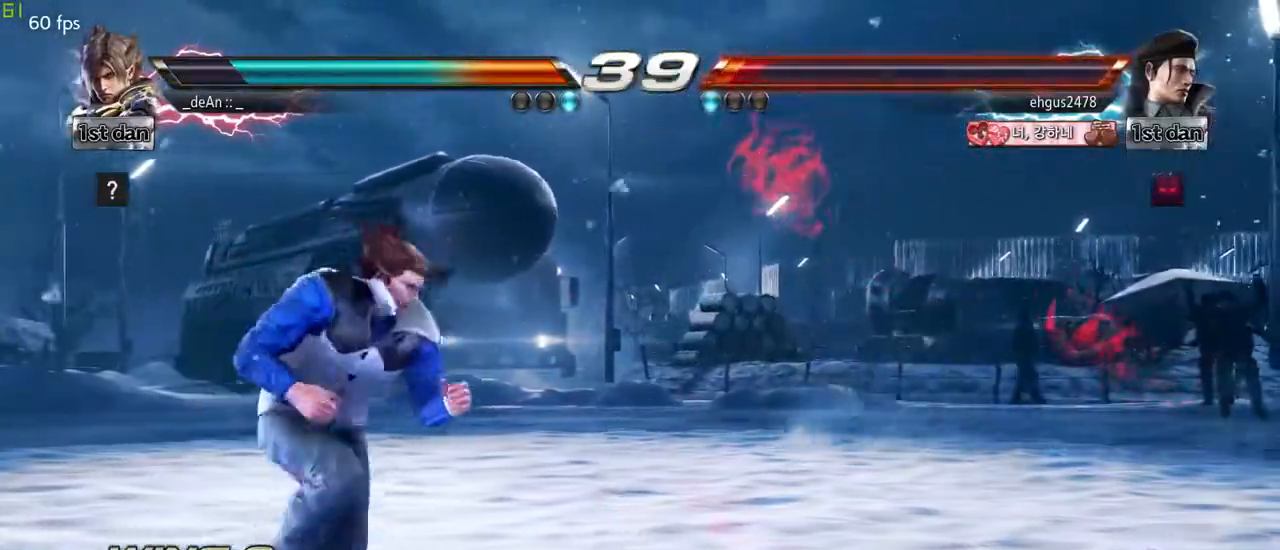
{"dt_ms": 500, "buttons": [], "left_stick": "right", "events": [[67, "left_stick", "left"], [183, "left_stick", "center"], [233, "left_stick", "right"], [300, "left_stick", "center"], [400, "left_stick", "right"]]}
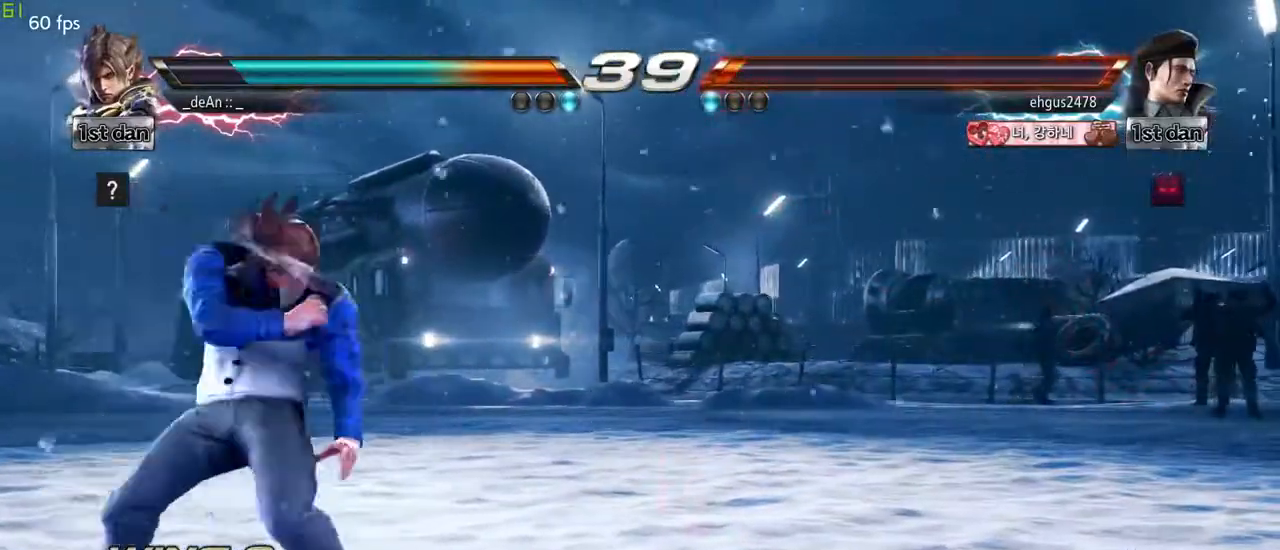
{"dt_ms": 1000, "buttons": [], "left_stick": "center", "events": [[133, "left_stick", "down-left"], [150, "CROSS", "down"], [283, "CROSS", "up"], [417, "left_stick", "center"], [917, "left_stick", "right"], [983, "left_stick", "center"]]}
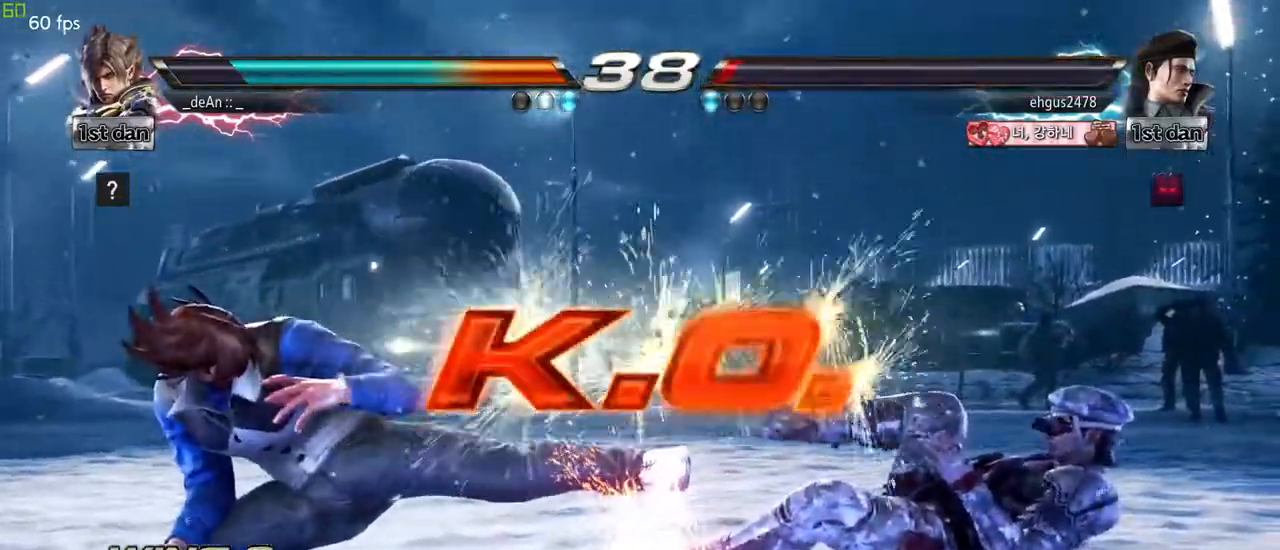
{"dt_ms": 500, "buttons": [], "left_stick": "center", "events": []}
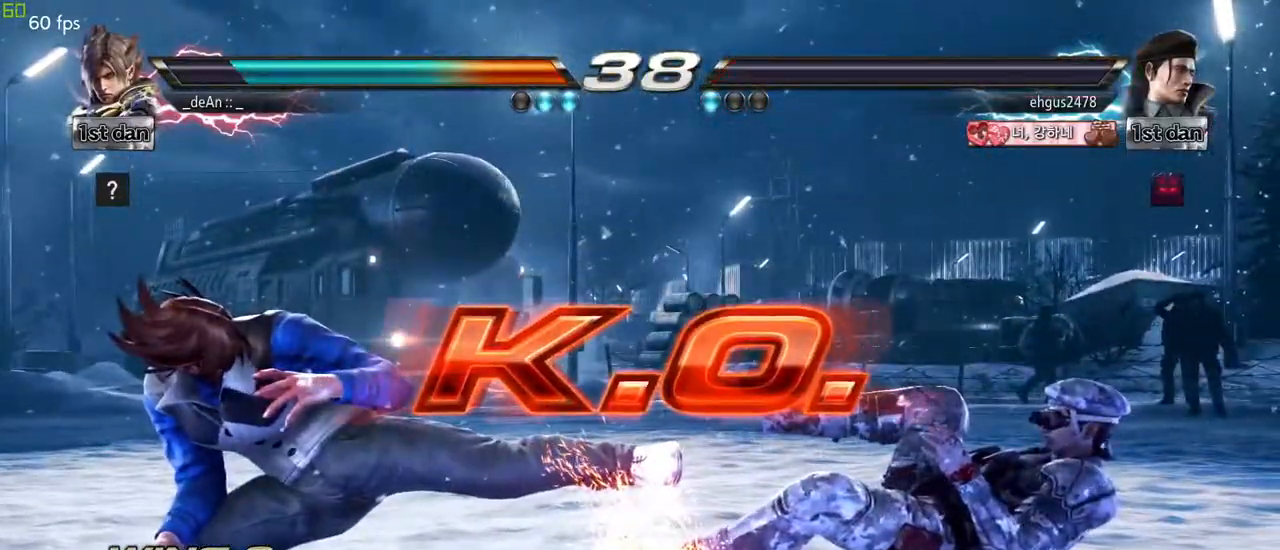
{"dt_ms": 500, "buttons": ["SQUARE"], "left_stick": "center", "events": [[400, "SQUARE", "down"]]}
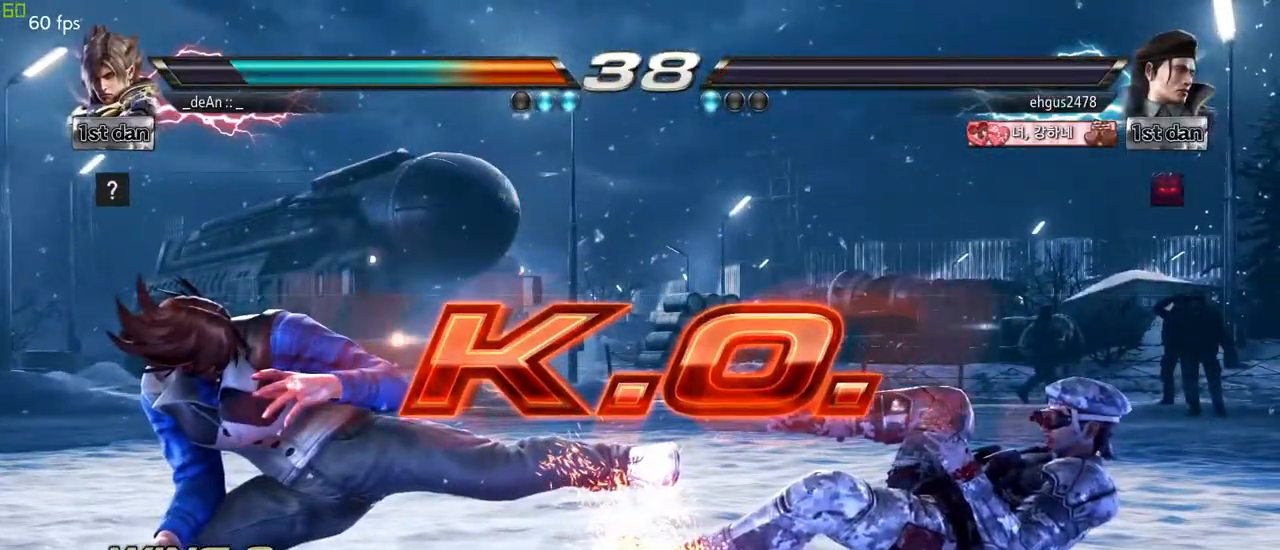
{"dt_ms": 500, "buttons": [], "left_stick": "right", "events": [[67, "SQUARE", "up"], [317, "left_stick", "right"], [400, "left_stick", "center"], [500, "left_stick", "right"]]}
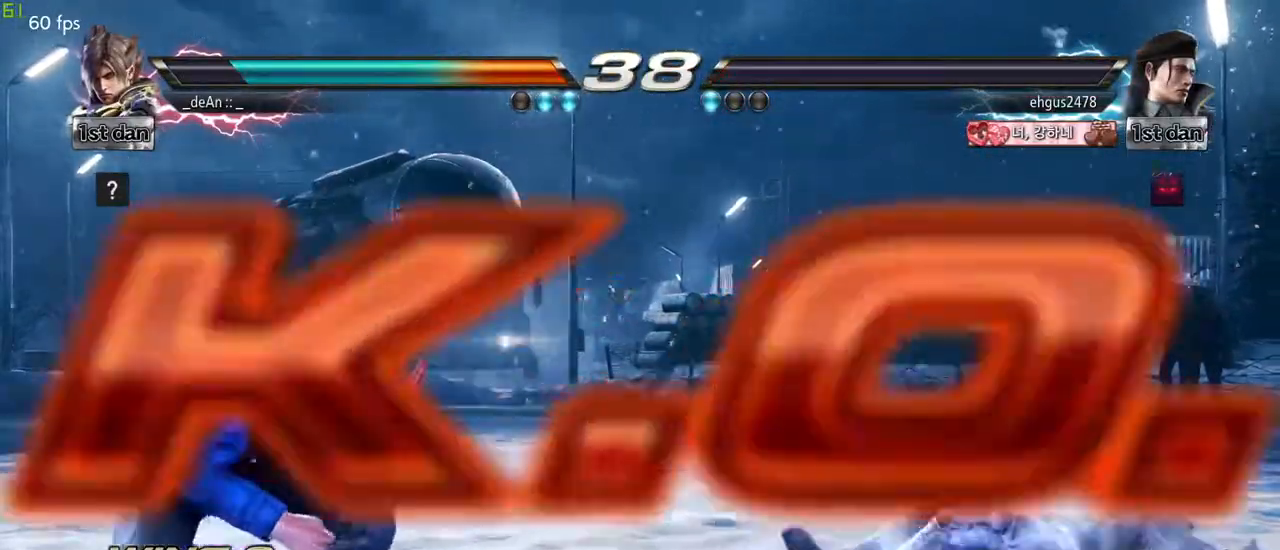
{"dt_ms": 500, "buttons": [], "left_stick": "down-left", "events": [[267, "left_stick", "down-left"], [317, "CROSS", "down"], [450, "CROSS", "up"]]}
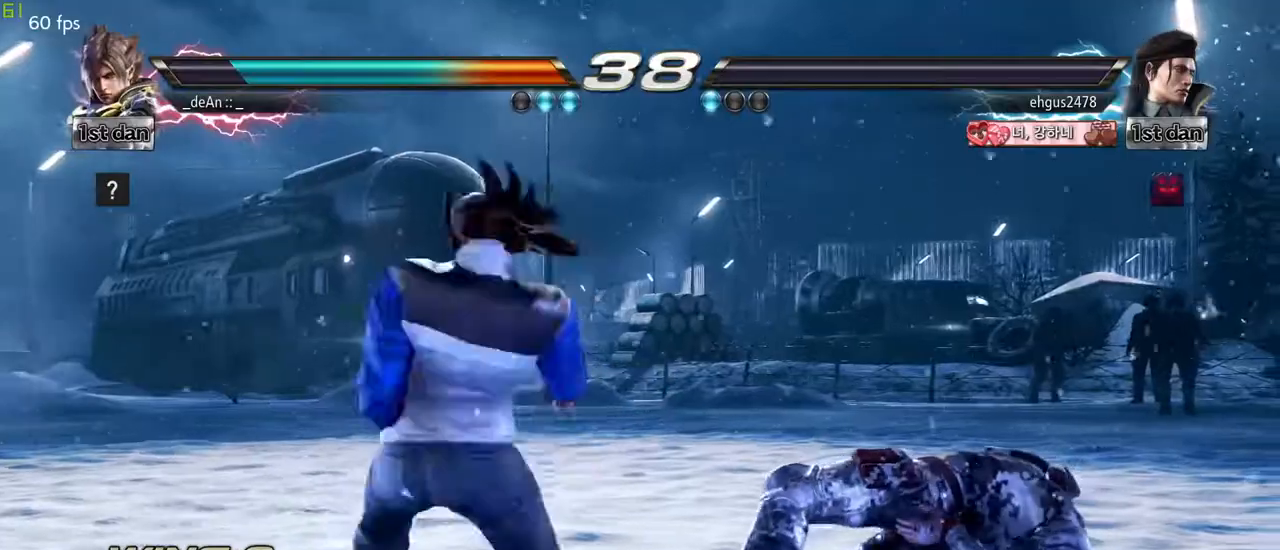
{"dt_ms": 500, "buttons": [], "left_stick": "center", "events": [[50, "left_stick", "center"]]}